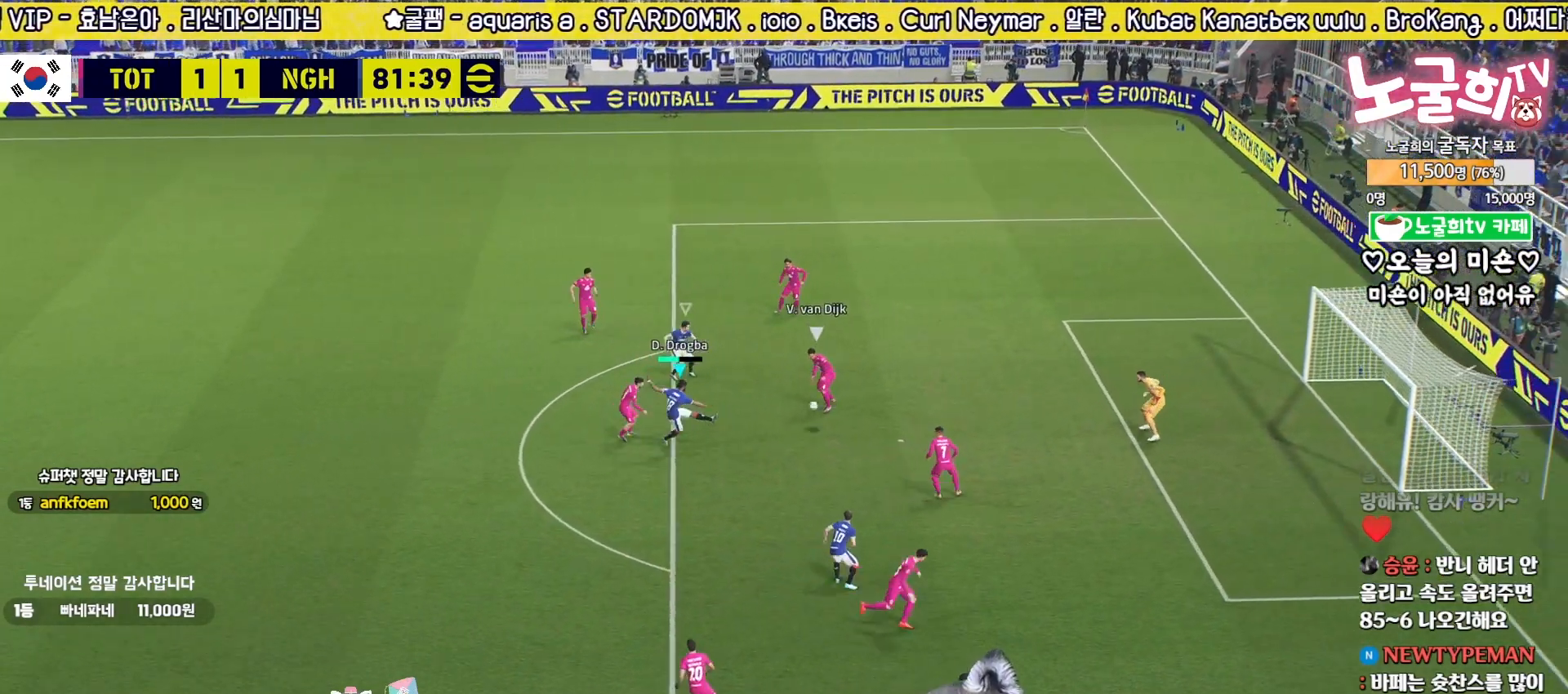
Gameplay with a controller (PlayStation layout); each line is a JSON object with the inputs held at the frame after it. "events" lists button and stick changes between this image and that frame as [ms after this image, input, new state], when the widget could be followed in between.
{"buttons": [], "left_stick": "center", "right_stick": "center", "events": [[133, "L3", "up"], [150, "TOUCHPAD", "up"], [200, "left_stick", "center"]]}
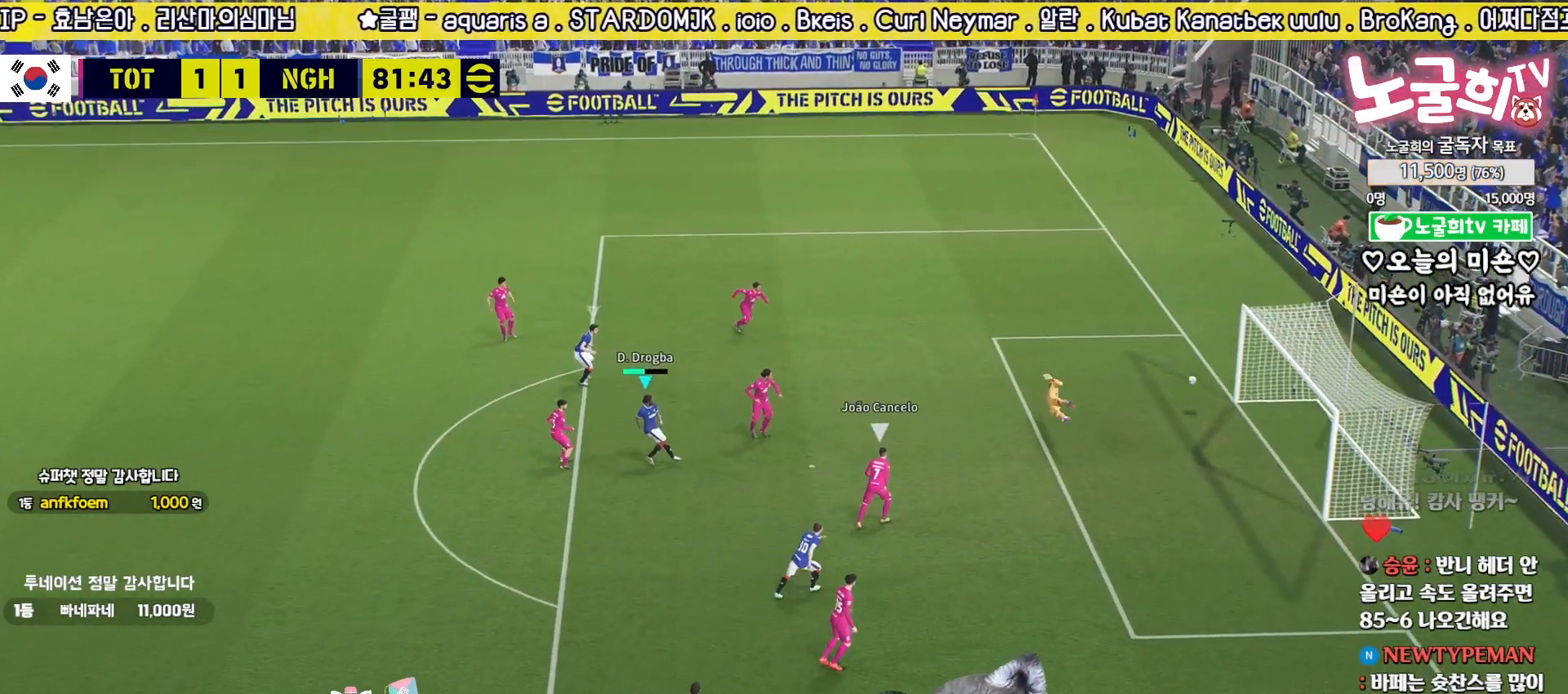
{"buttons": [], "left_stick": "center", "right_stick": "center", "events": []}
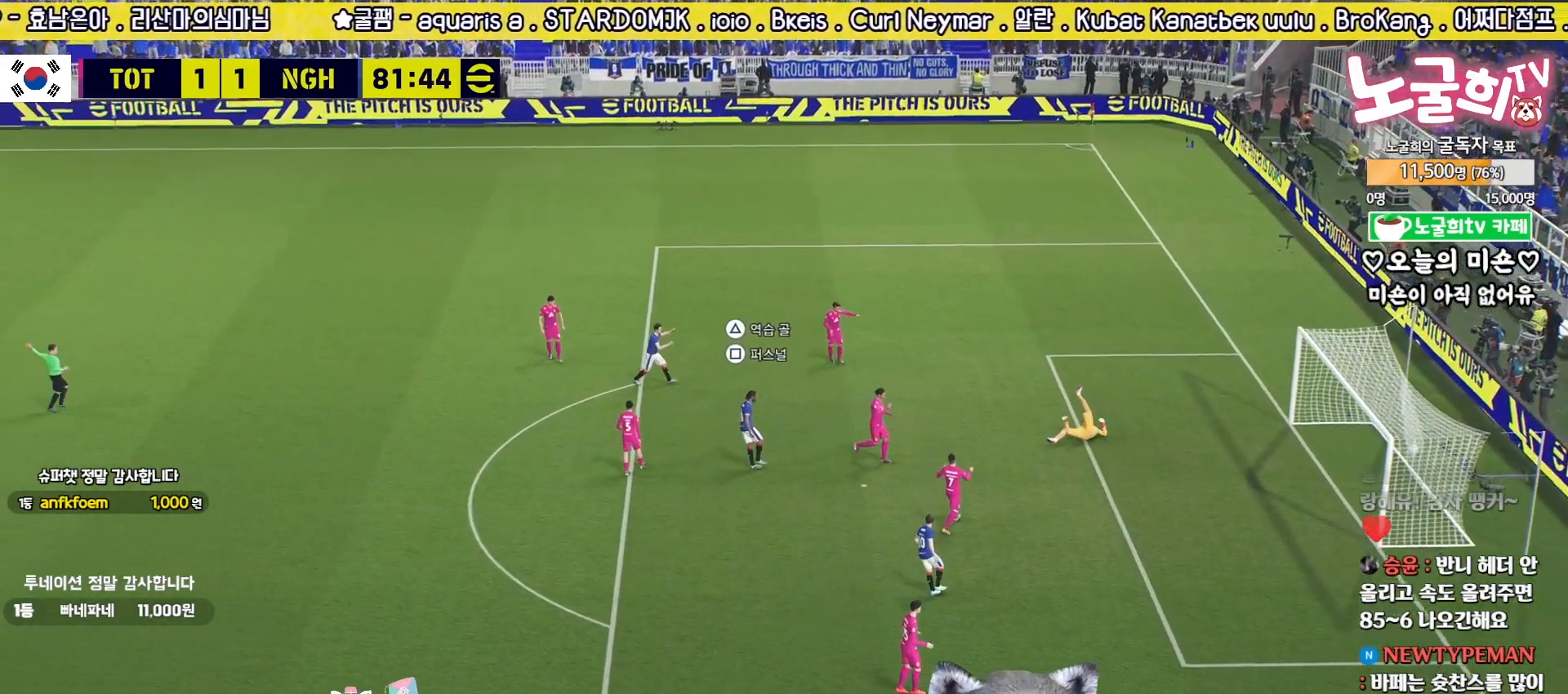
{"buttons": [], "left_stick": "center", "right_stick": "center", "events": []}
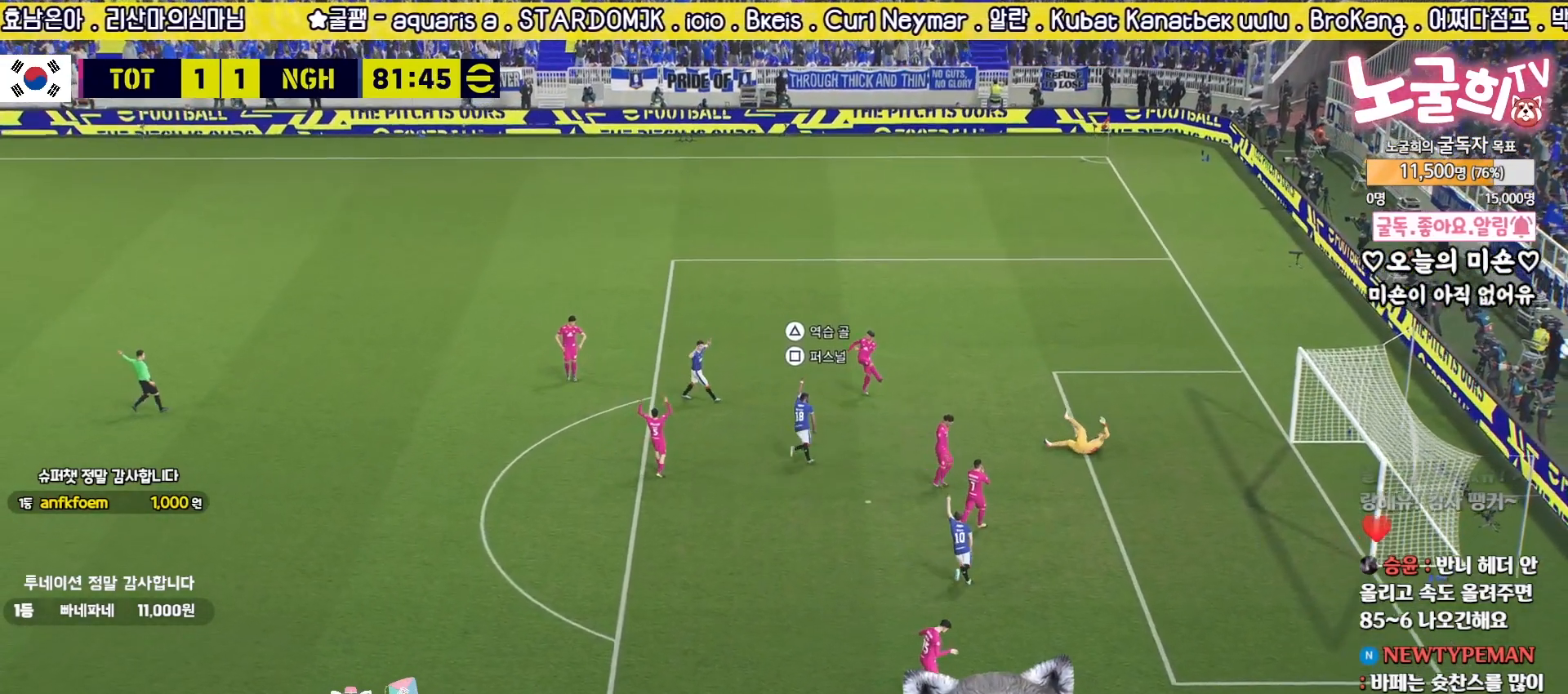
{"buttons": [], "left_stick": "center", "right_stick": "center", "events": []}
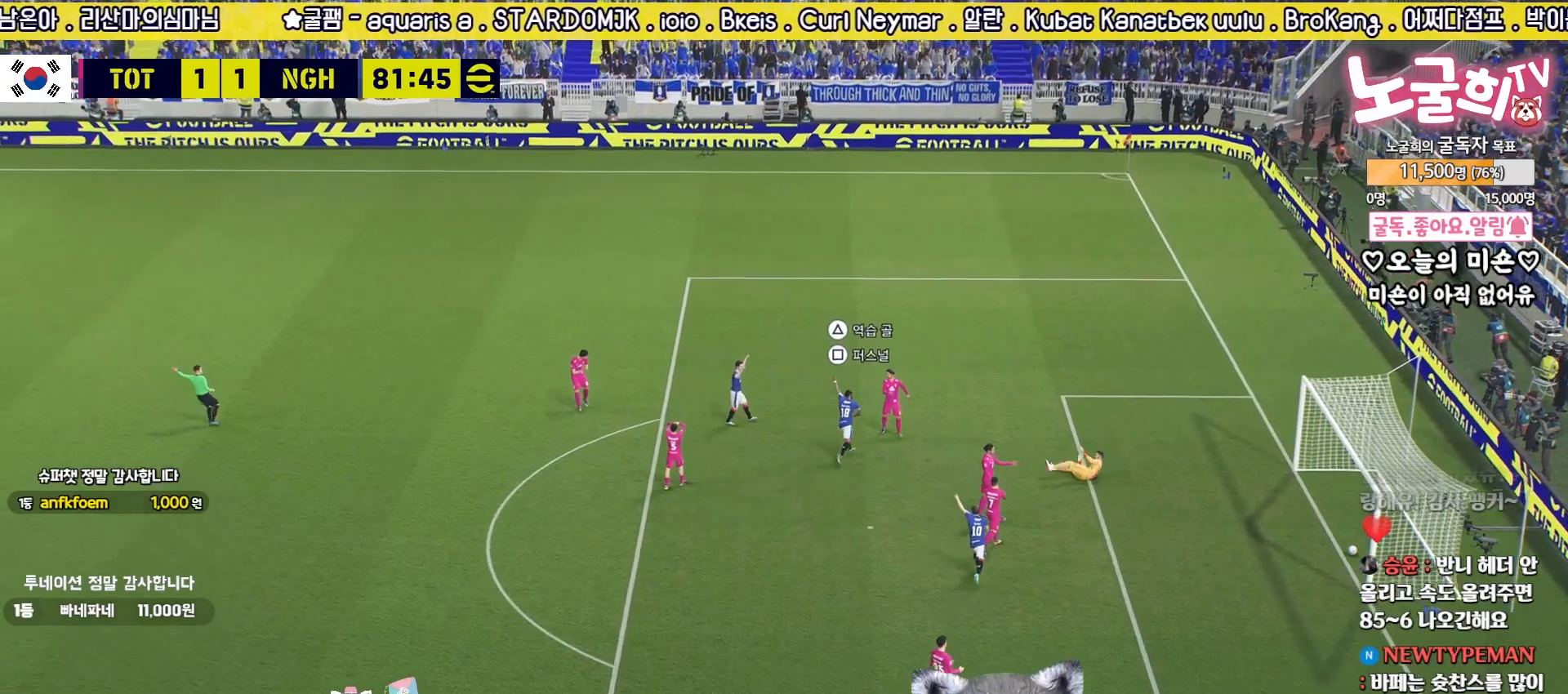
{"buttons": [], "left_stick": "center", "right_stick": "center", "events": []}
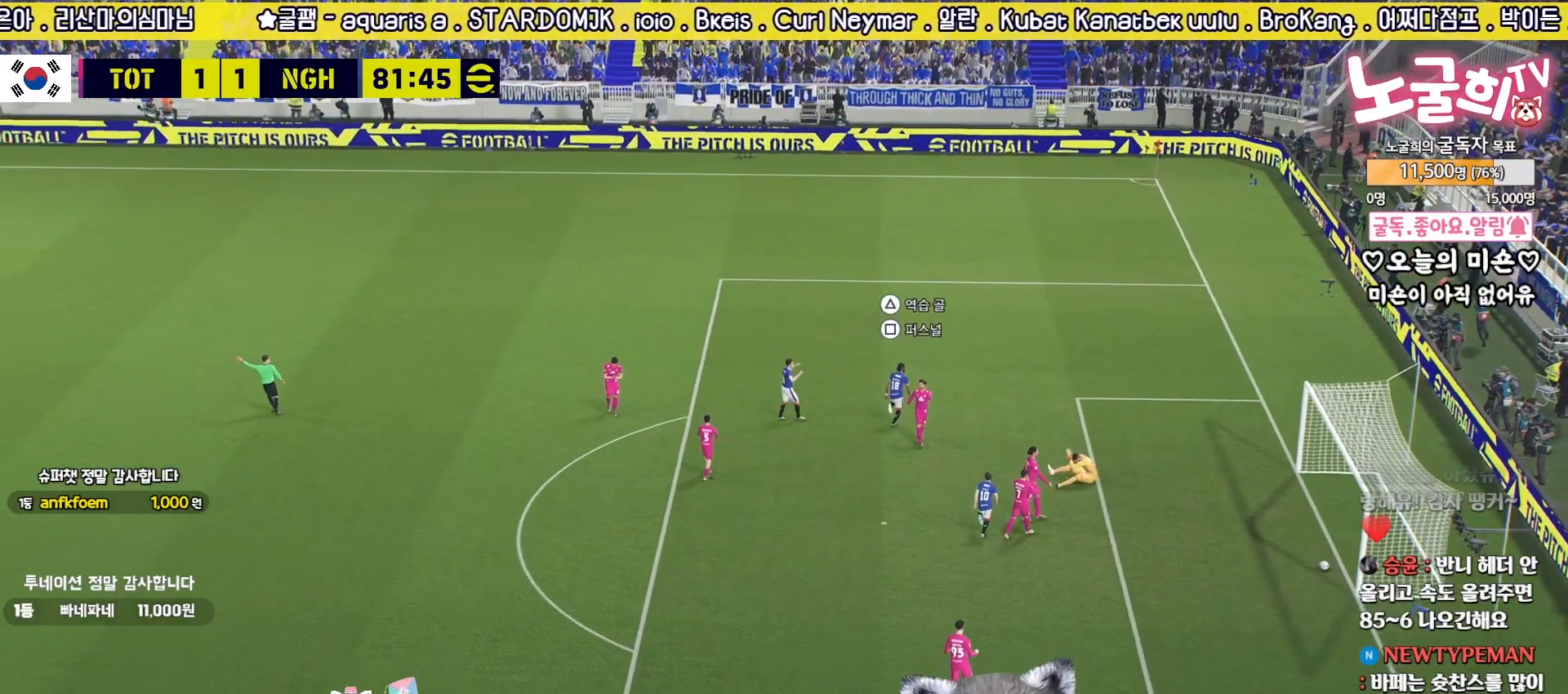
{"buttons": [], "left_stick": "center", "right_stick": "center", "events": []}
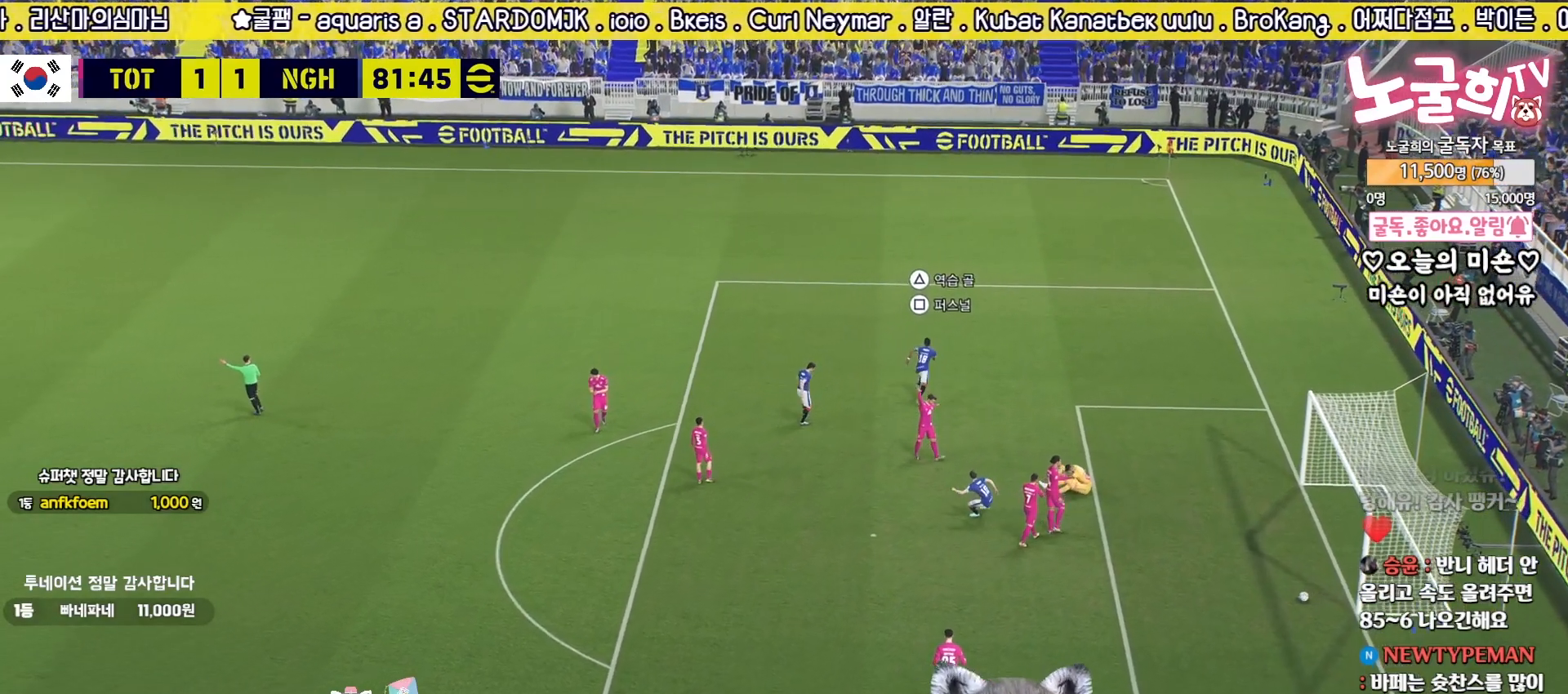
{"buttons": [], "left_stick": "center", "right_stick": "center", "events": [[383, "CROSS", "down"], [483, "CROSS", "up"]]}
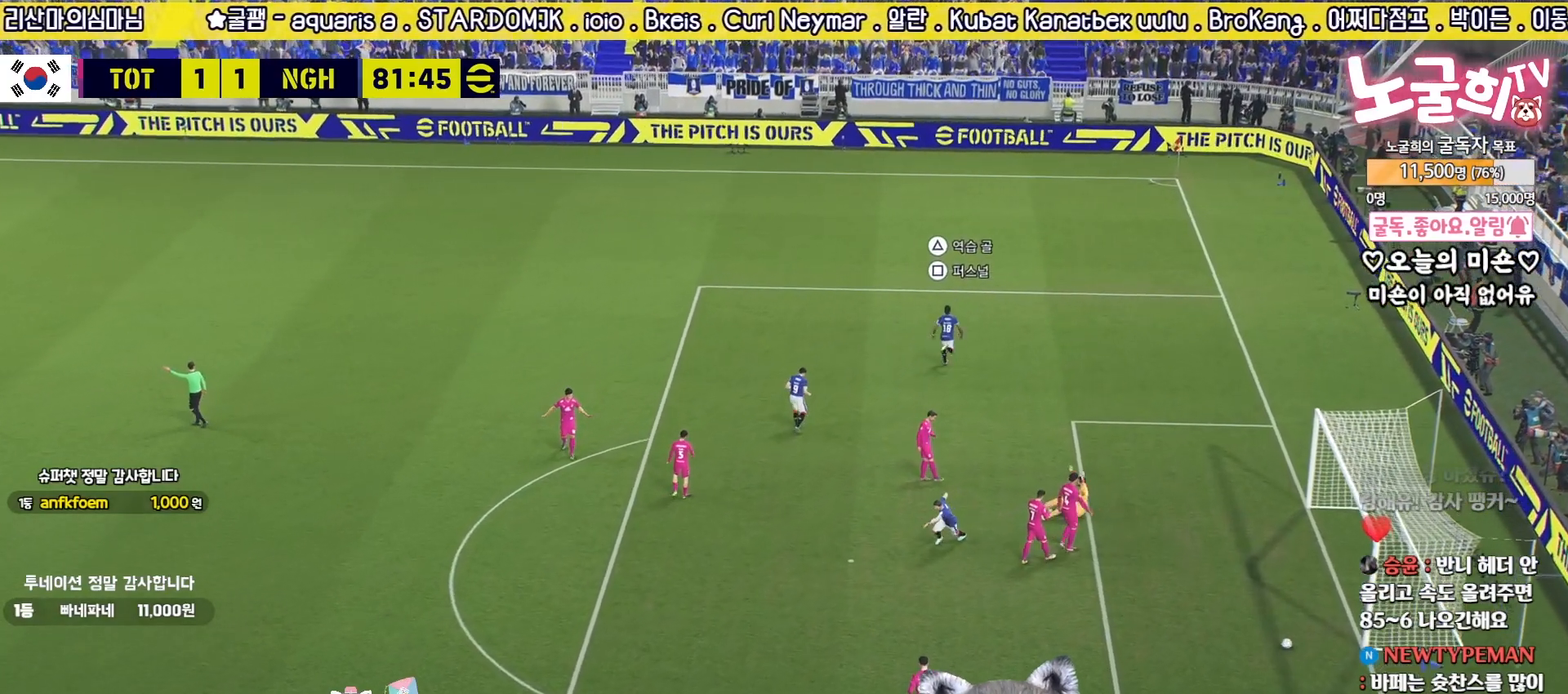
{"buttons": ["CROSS"], "left_stick": "center", "right_stick": "center", "events": [[33, "CROSS", "down"], [117, "CROSS", "up"], [183, "CROSS", "down"], [267, "CROSS", "up"], [317, "CROSS", "down"], [400, "CROSS", "up"], [467, "CROSS", "down"]]}
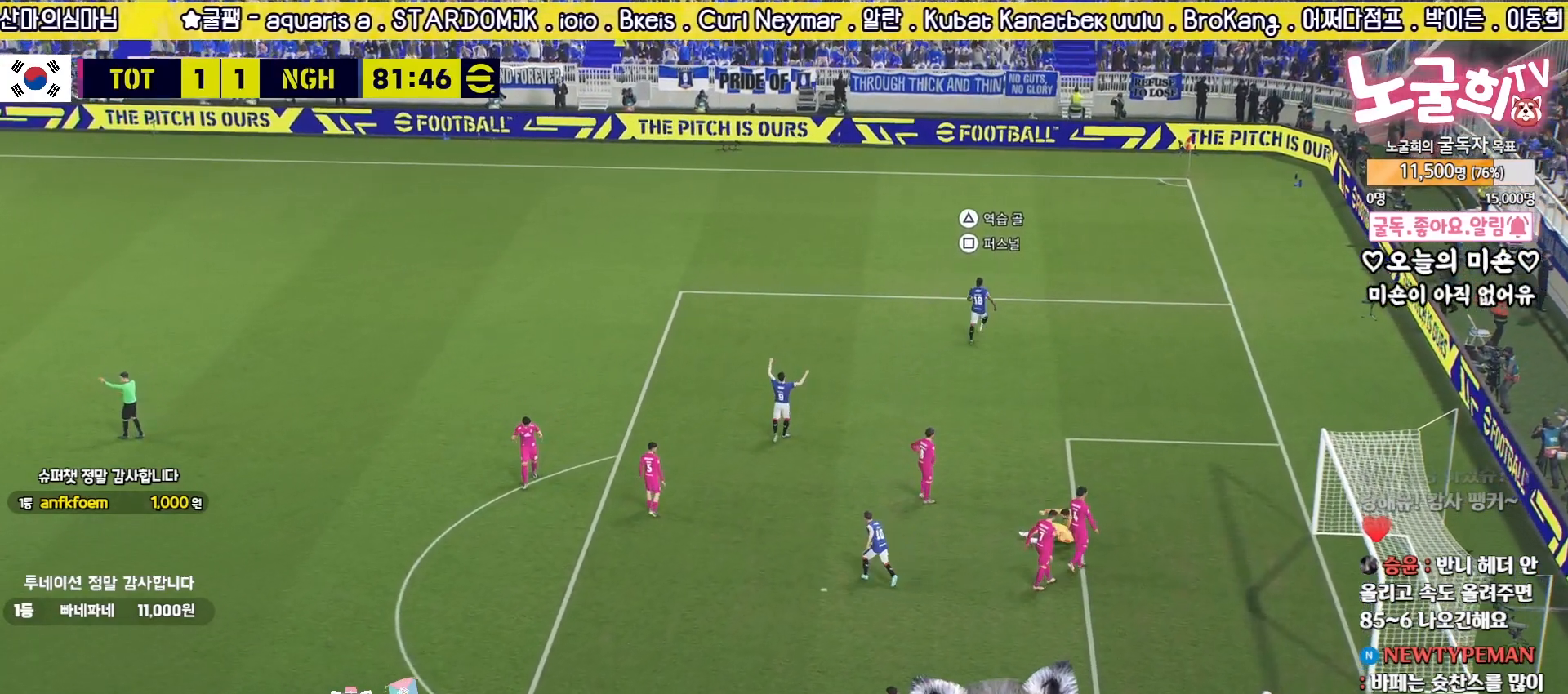
{"buttons": [], "left_stick": "center", "right_stick": "center", "events": [[50, "CROSS", "up"], [100, "CROSS", "down"], [183, "CROSS", "up"], [250, "CROSS", "down"], [317, "CROSS", "up"], [400, "CROSS", "down"], [467, "CROSS", "up"]]}
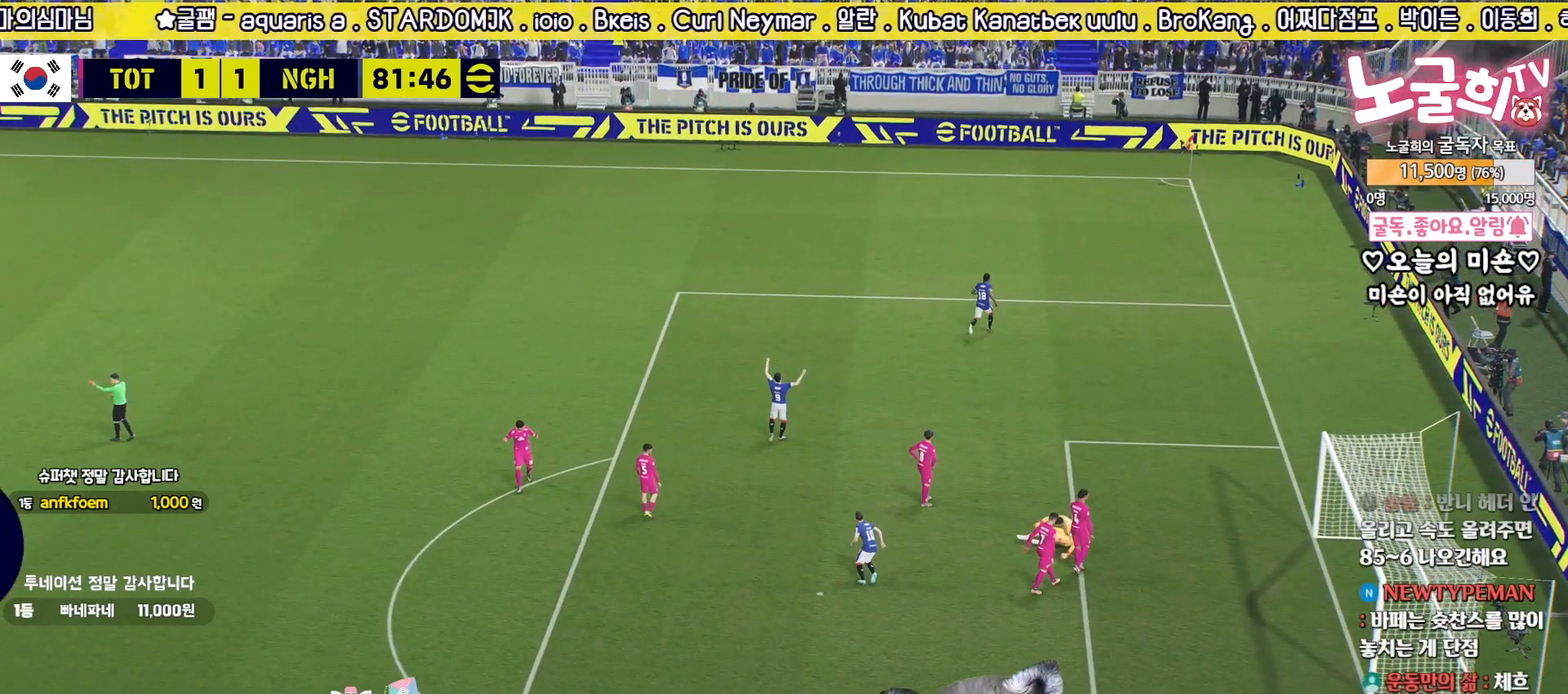
{"buttons": ["CROSS"], "left_stick": "center", "right_stick": "center", "events": [[50, "CROSS", "down"], [100, "CROSS", "up"], [183, "CROSS", "down"], [267, "CROSS", "up"], [333, "CROSS", "down"], [400, "CROSS", "up"], [483, "CROSS", "down"]]}
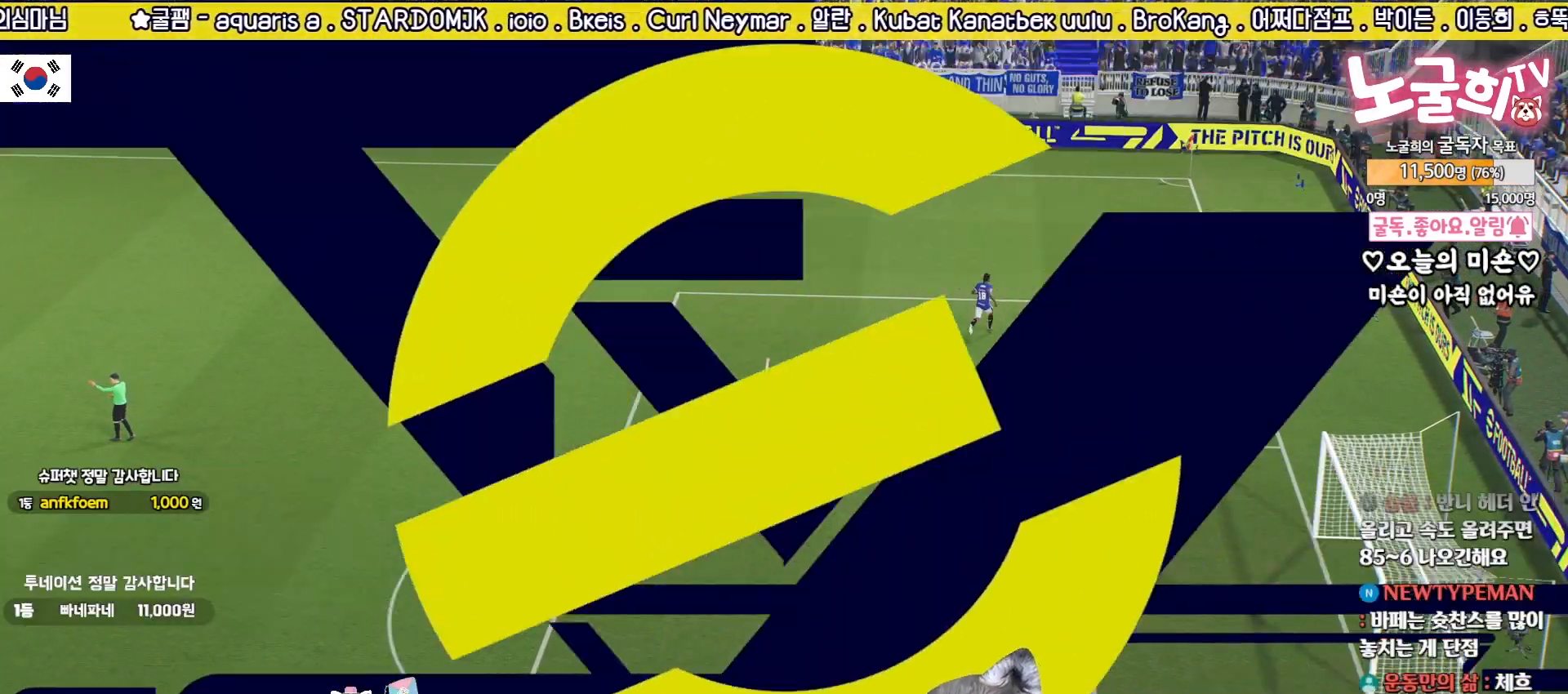
{"buttons": ["CROSS"], "left_stick": "center", "right_stick": "center", "events": [[67, "CROSS", "up"], [133, "CROSS", "down"], [217, "CROSS", "up"], [283, "CROSS", "down"], [383, "CROSS", "up"], [450, "CROSS", "down"]]}
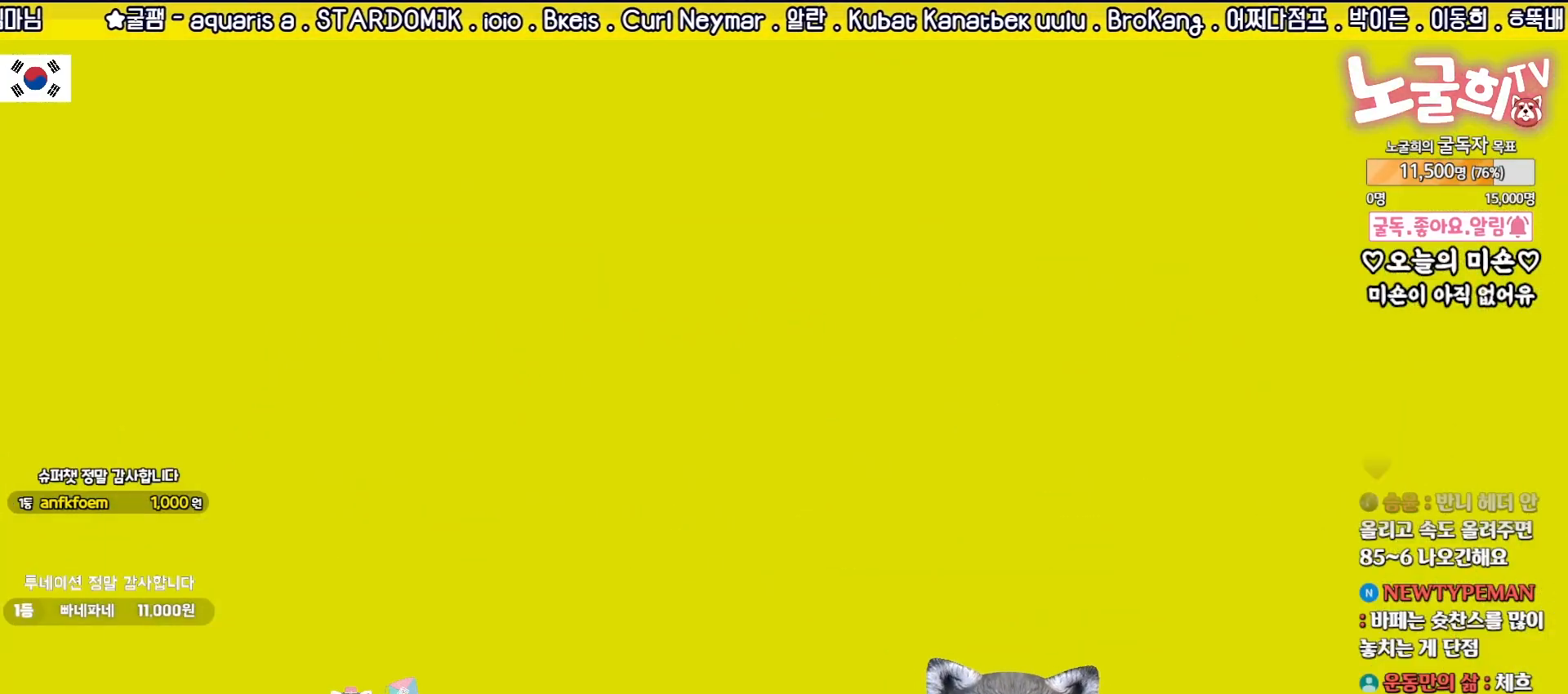
{"buttons": [], "left_stick": "center", "right_stick": "center", "events": [[33, "CROSS", "up"], [100, "CROSS", "down"], [183, "CROSS", "up"], [267, "CROSS", "down"], [333, "CROSS", "up"], [417, "CROSS", "down"], [500, "CROSS", "up"]]}
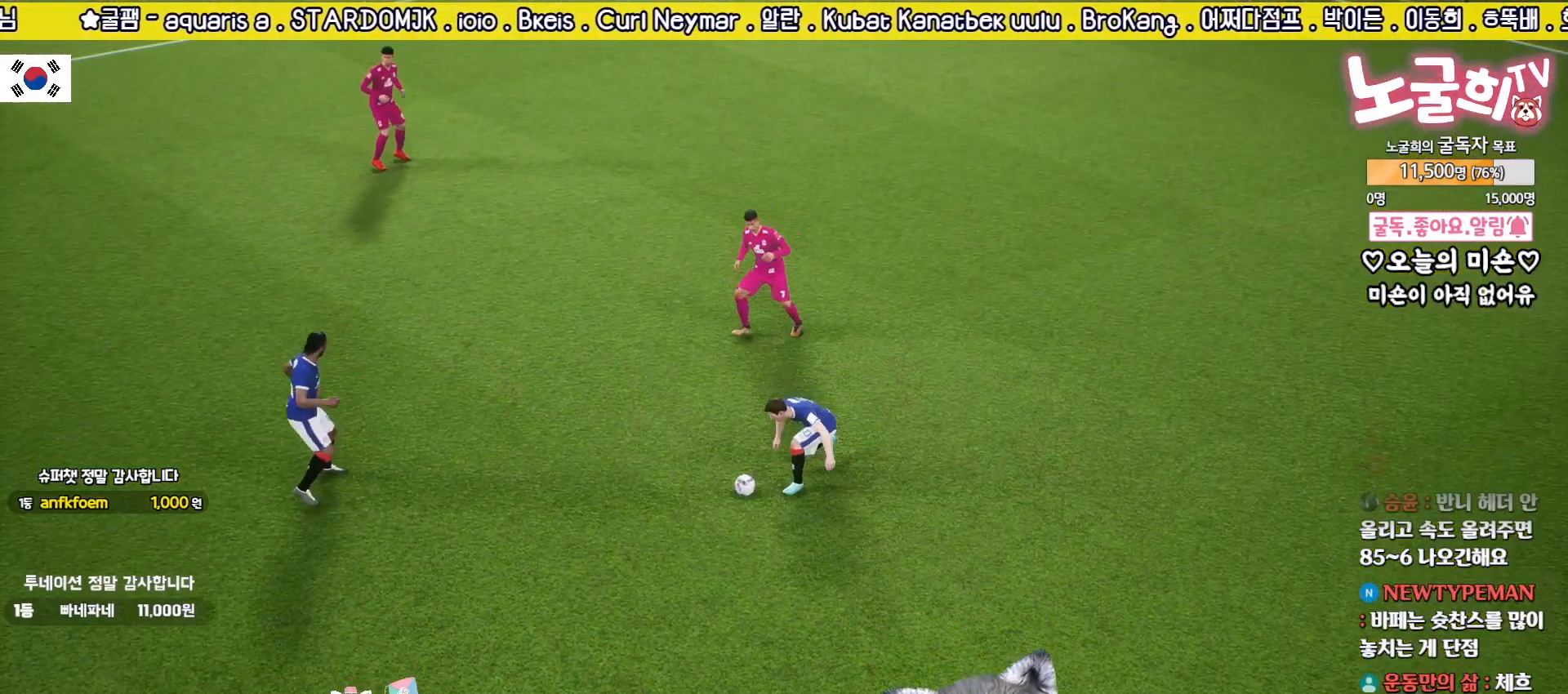
{"buttons": [], "left_stick": "center", "right_stick": "center", "events": [[67, "CROSS", "down"], [167, "CROSS", "up"], [233, "CROSS", "down"], [317, "CROSS", "up"], [383, "CROSS", "down"], [467, "CROSS", "up"]]}
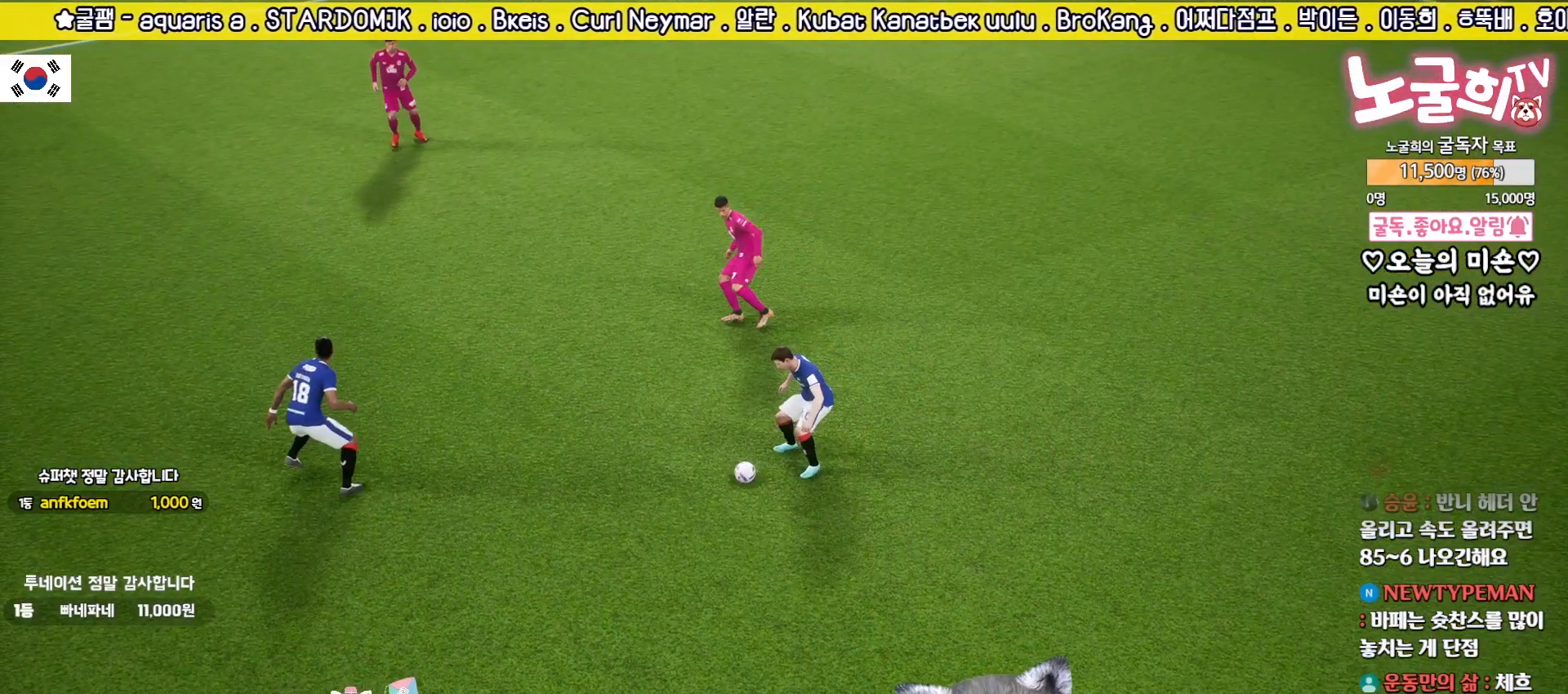
{"buttons": [], "left_stick": "center", "right_stick": "center", "events": [[50, "CROSS", "down"], [133, "CROSS", "up"], [217, "CROSS", "down"], [283, "CROSS", "up"], [367, "CROSS", "down"], [450, "CROSS", "up"]]}
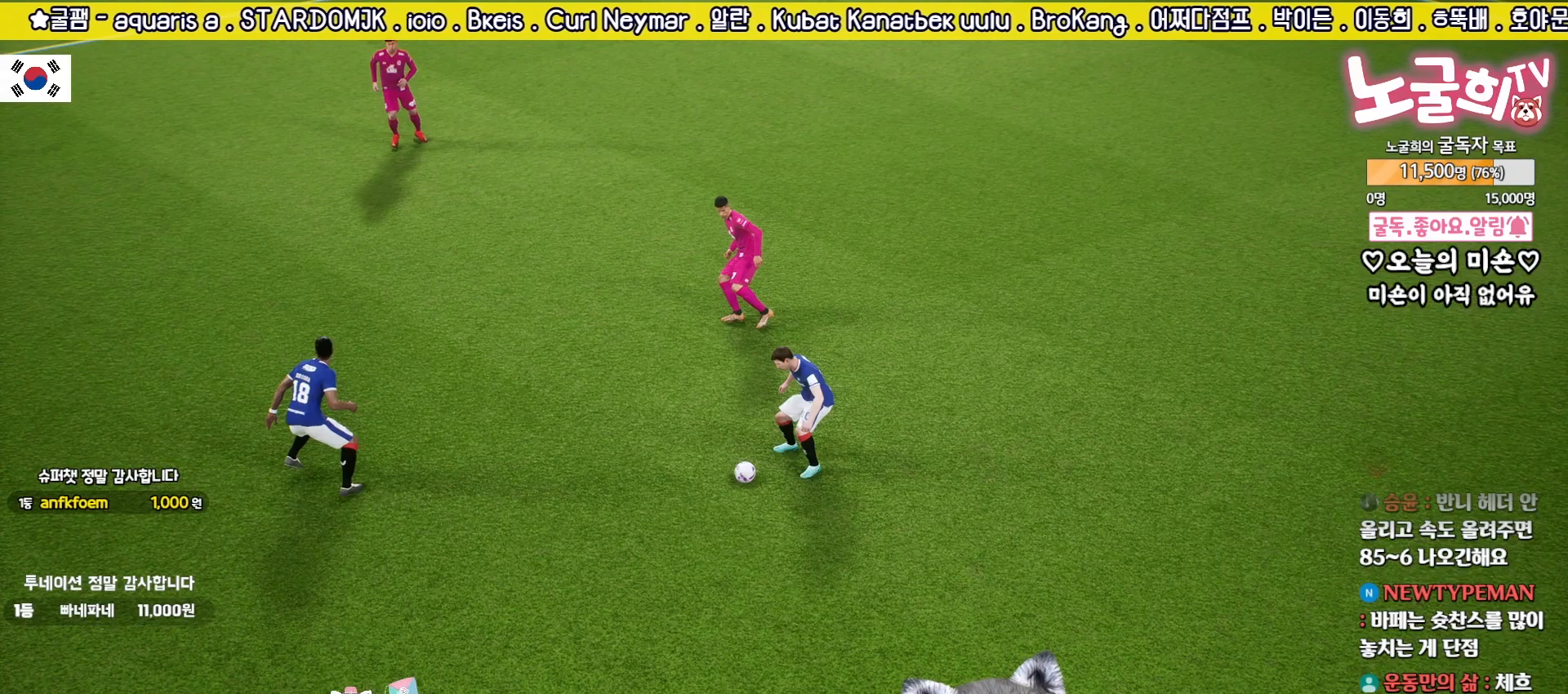
{"buttons": [], "left_stick": "center", "right_stick": "center", "events": [[17, "CROSS", "down"], [100, "CROSS", "up"], [167, "CROSS", "down"], [250, "CROSS", "up"], [317, "CROSS", "down"], [383, "CROSS", "up"]]}
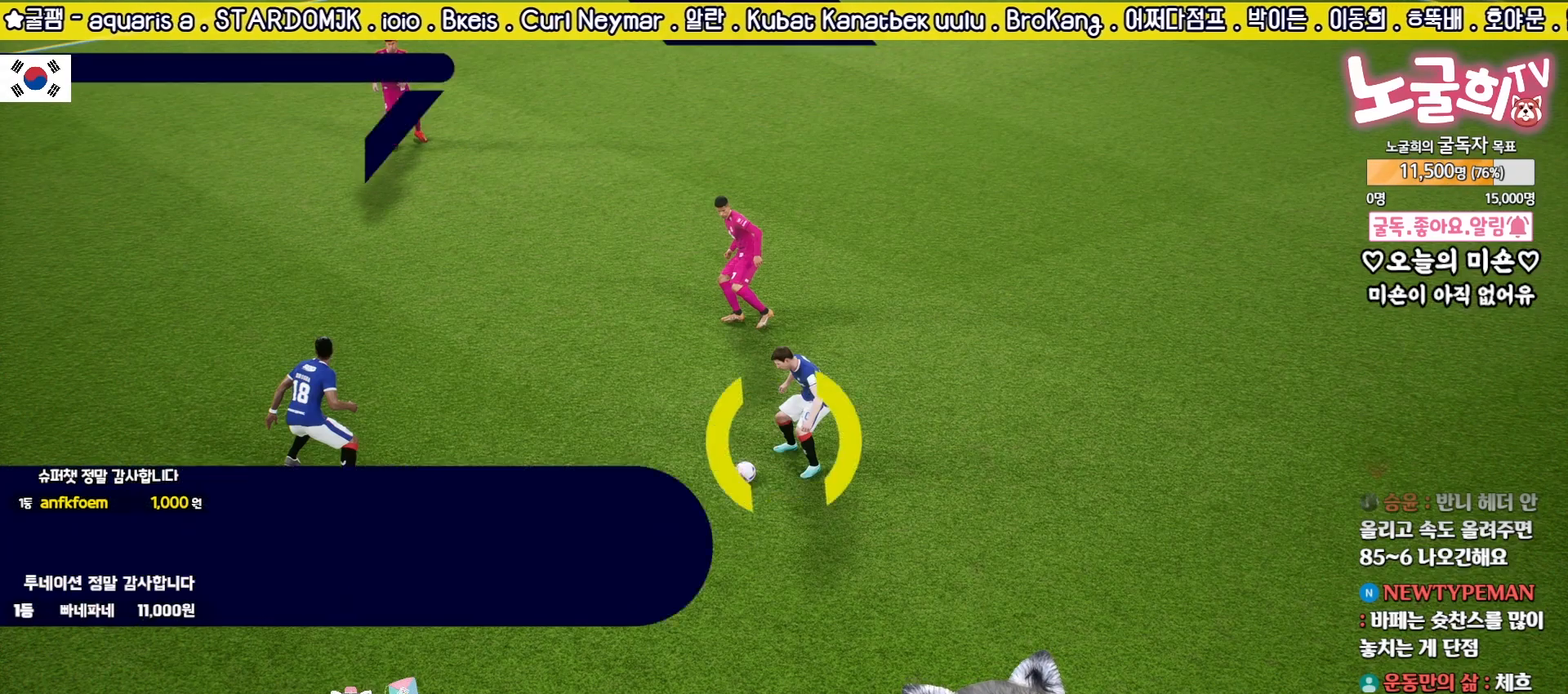
{"buttons": [], "left_stick": "center", "right_stick": "center", "events": []}
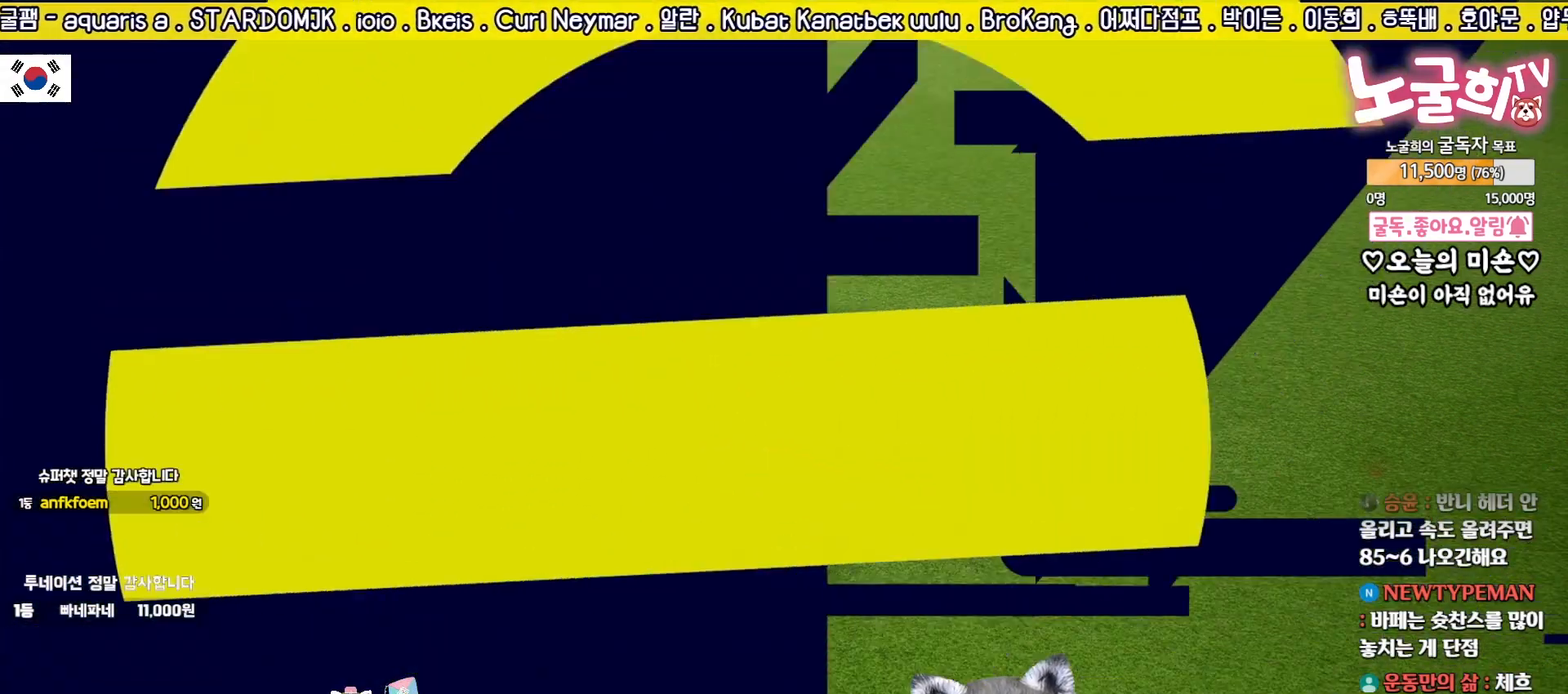
{"buttons": [], "left_stick": "center", "right_stick": "center", "events": []}
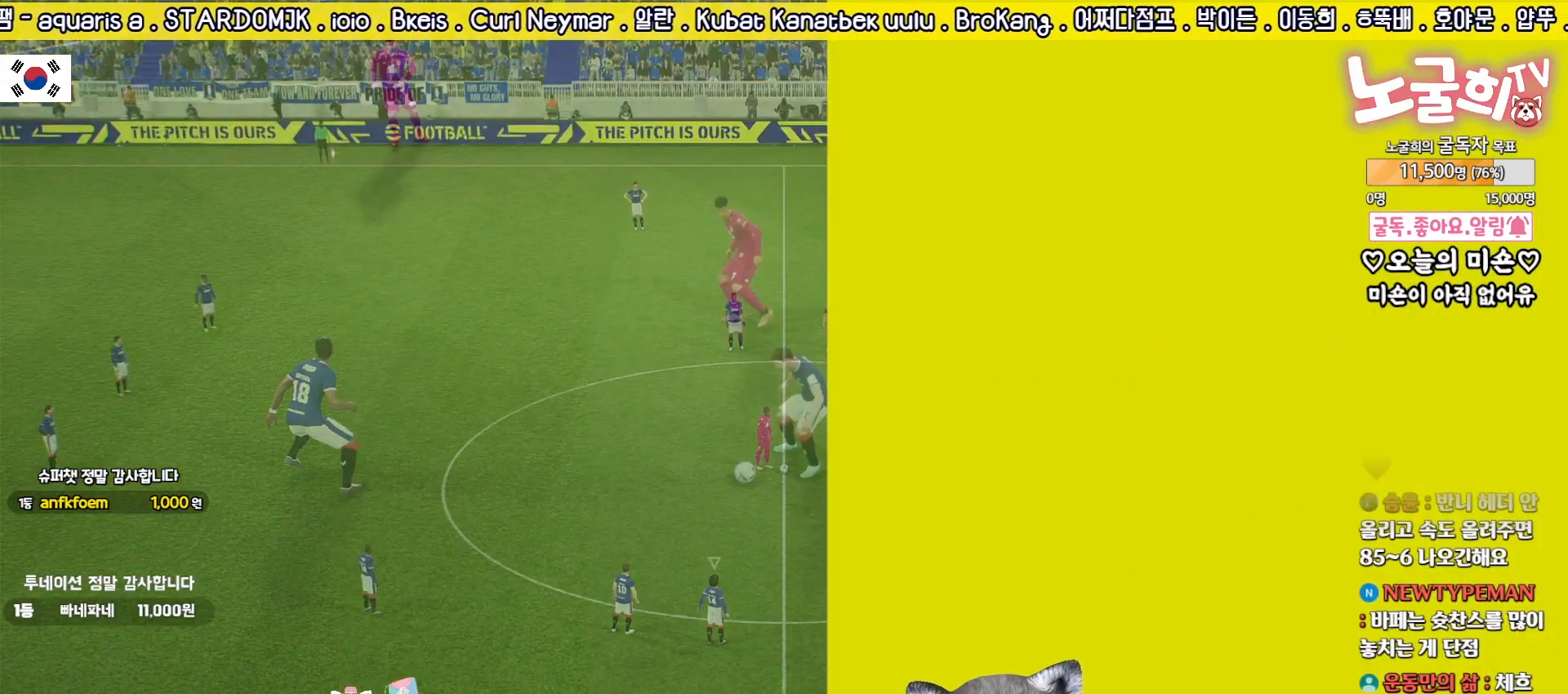
{"buttons": [], "left_stick": "center", "right_stick": "center", "events": [[100, "DPAD_DOWN", "down"], [183, "DPAD_DOWN", "up"]]}
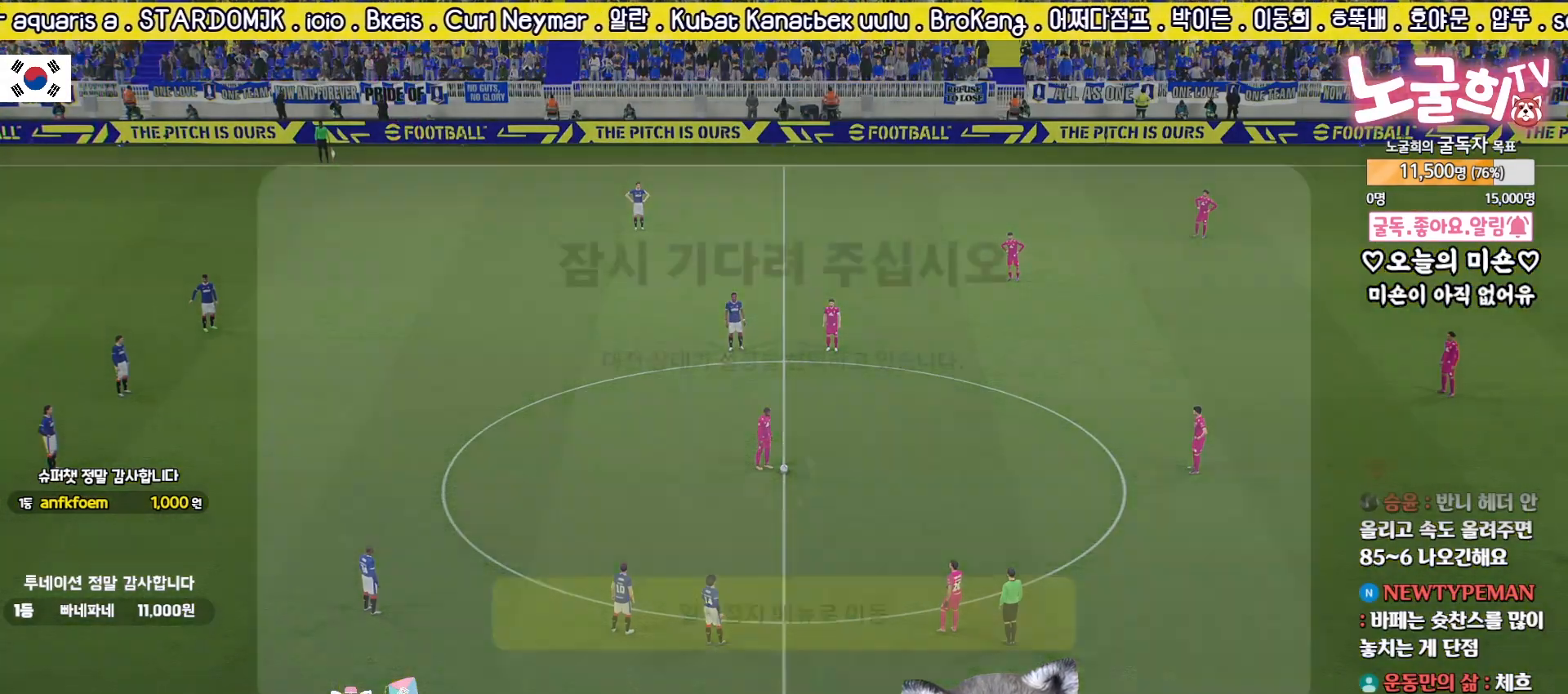
{"buttons": [], "left_stick": "center", "right_stick": "center", "events": []}
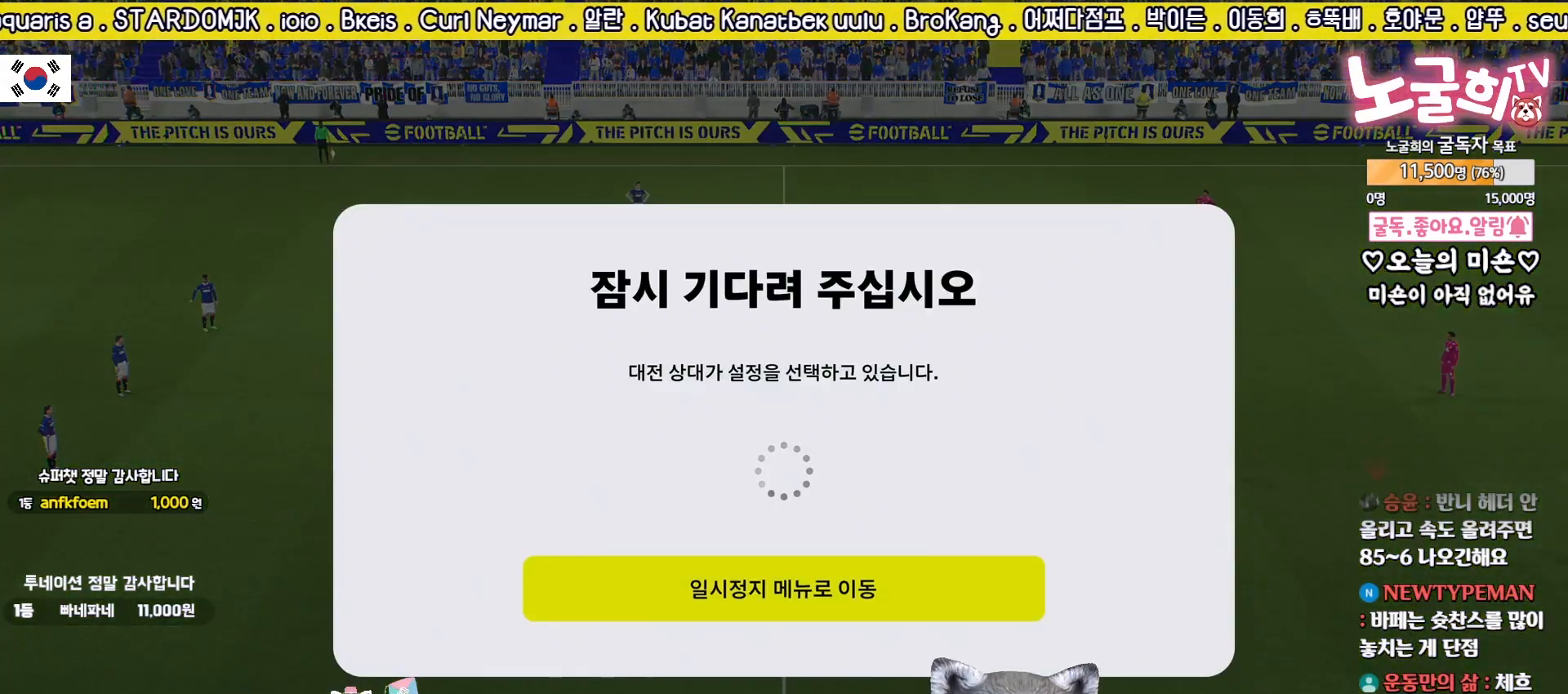
{"buttons": [], "left_stick": "center", "right_stick": "center", "events": [[67, "CROSS", "down"], [183, "CROSS", "up"]]}
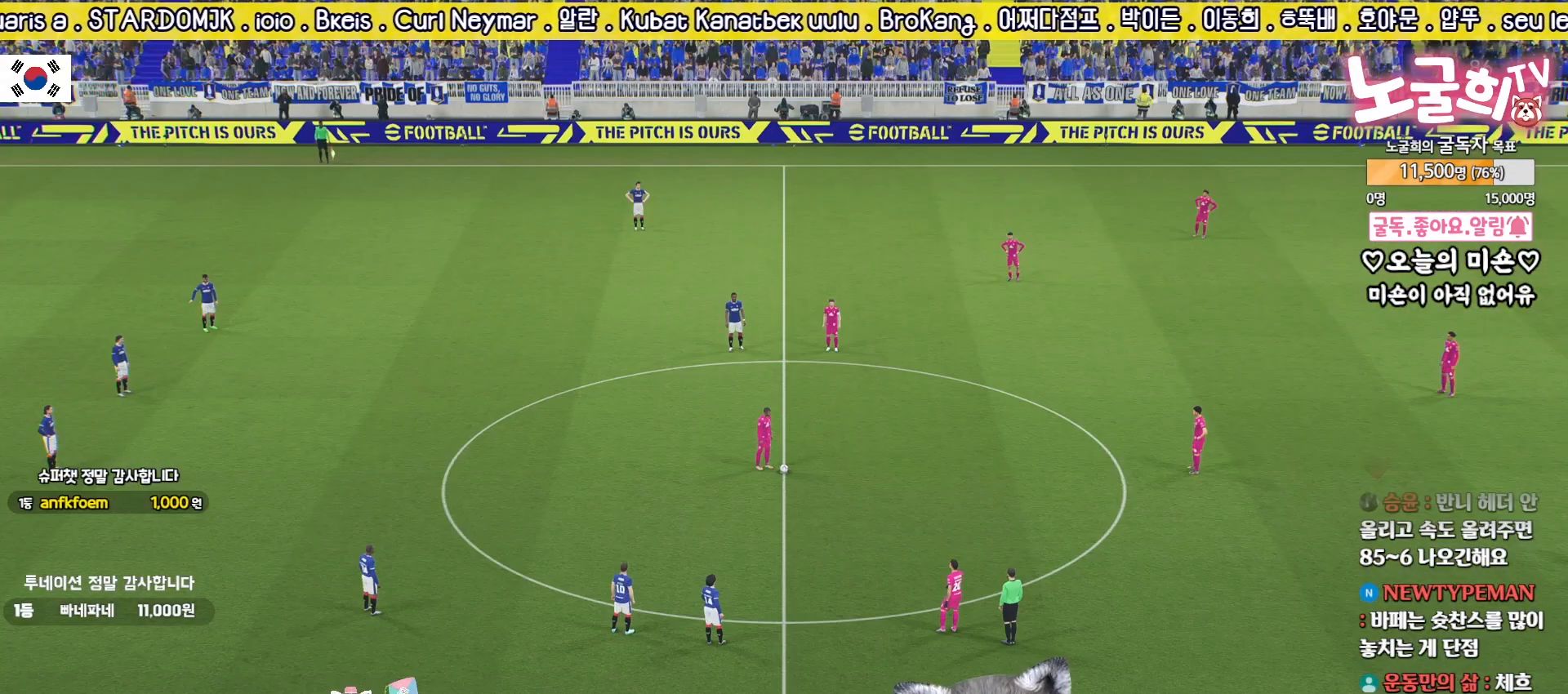
{"buttons": [], "left_stick": "center", "right_stick": "center", "events": []}
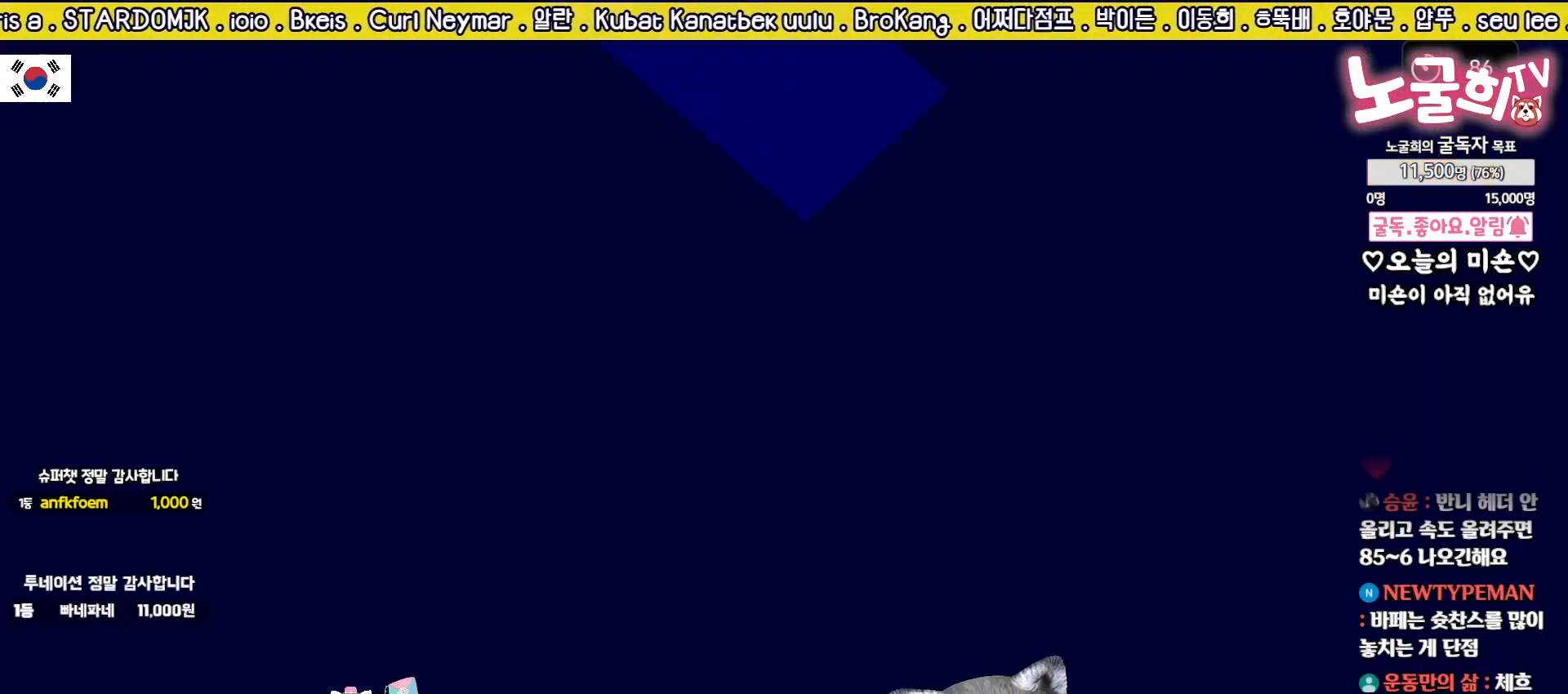
{"buttons": ["TRIANGLE"], "left_stick": "center", "right_stick": "center", "events": [[467, "TRIANGLE", "down"]]}
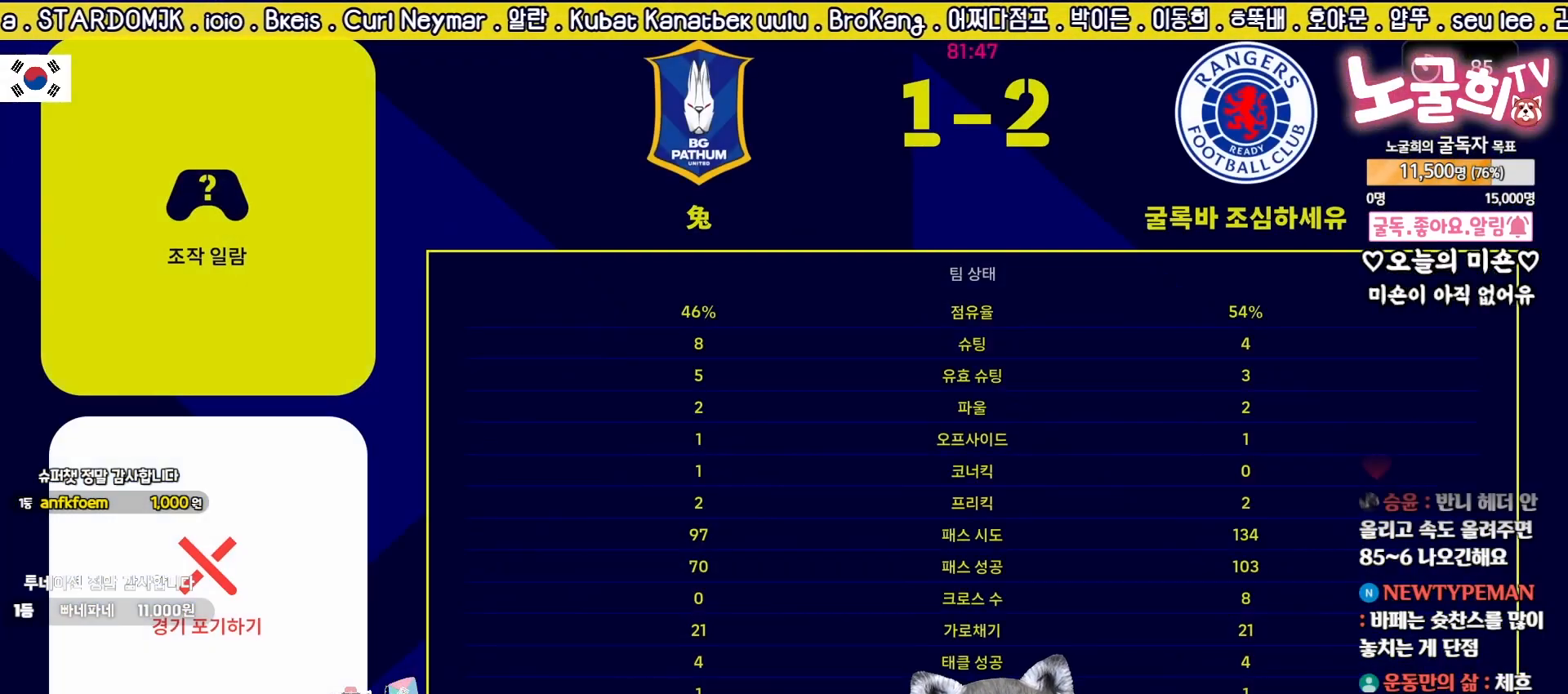
{"buttons": ["CROSS"], "left_stick": "center", "right_stick": "center", "events": [[100, "TRIANGLE", "up"], [233, "DPAD_LEFT", "down"], [267, "DPAD_LEFT", "up"], [350, "DPAD_DOWN", "down"], [433, "CROSS", "down"], [450, "DPAD_DOWN", "up"]]}
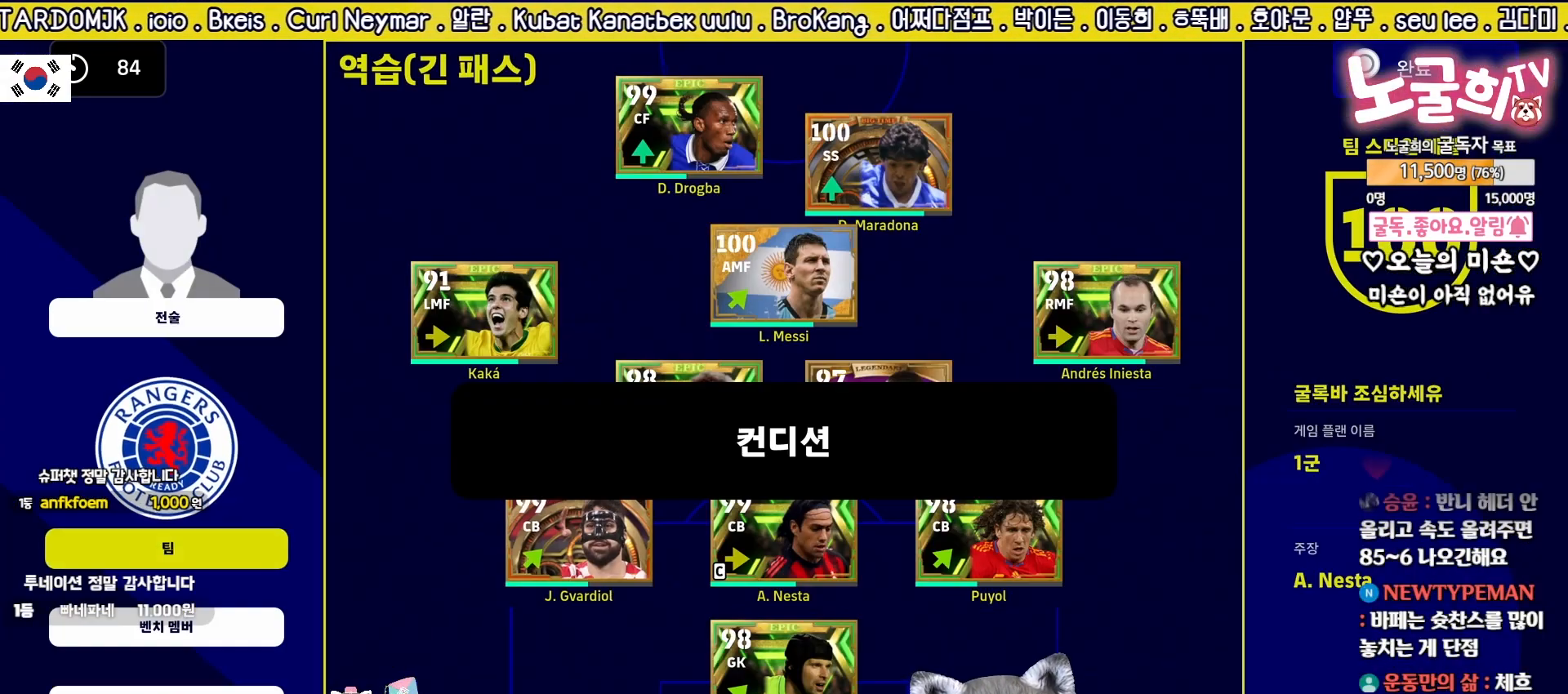
{"buttons": [], "left_stick": "center", "right_stick": "center", "events": [[50, "CROSS", "up"], [233, "DPAD_DOWN", "down"], [317, "DPAD_DOWN", "up"], [400, "DPAD_DOWN", "down"], [483, "DPAD_DOWN", "up"]]}
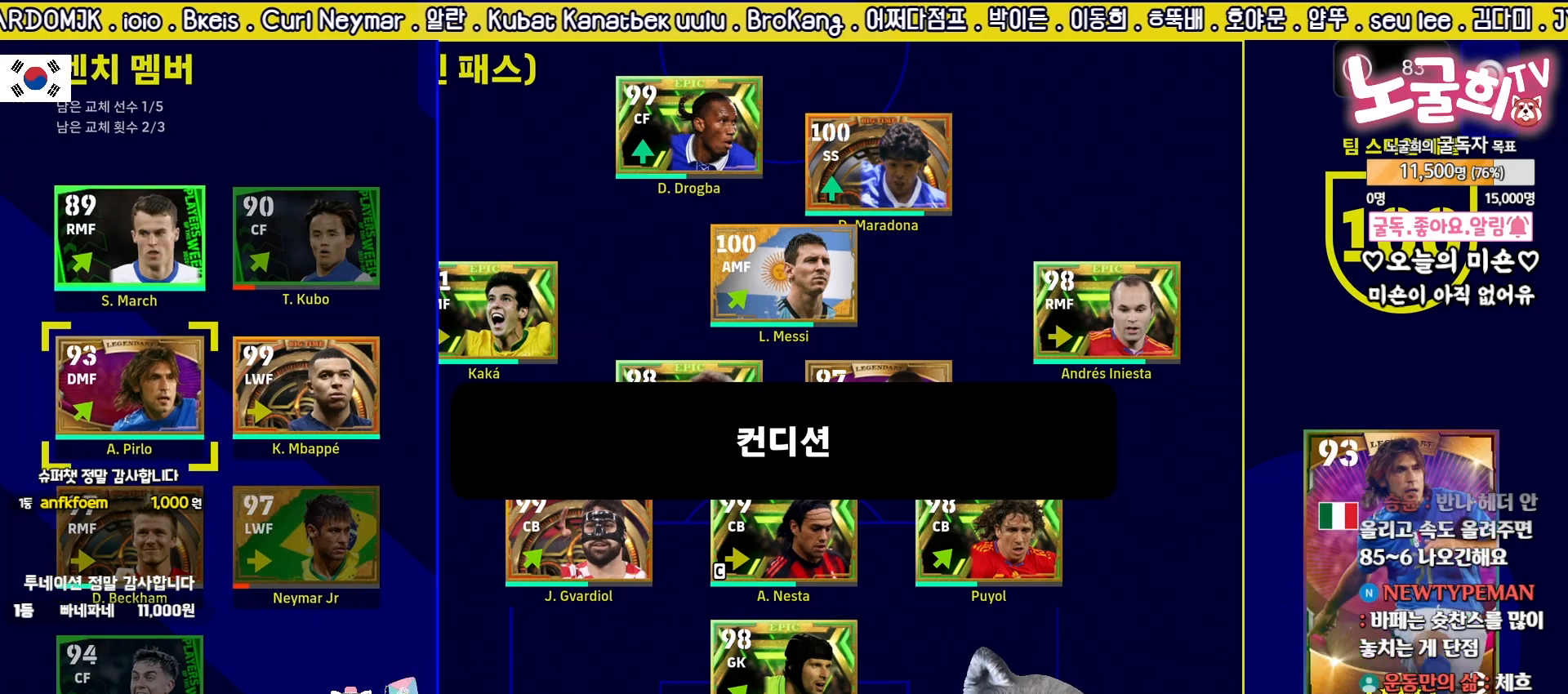
{"buttons": ["DPAD_UP"], "left_stick": "center", "right_stick": "center", "events": [[50, "DPAD_DOWN", "down"], [150, "DPAD_DOWN", "up"], [333, "DPAD_UP", "down"], [400, "DPAD_UP", "up"], [500, "DPAD_UP", "down"]]}
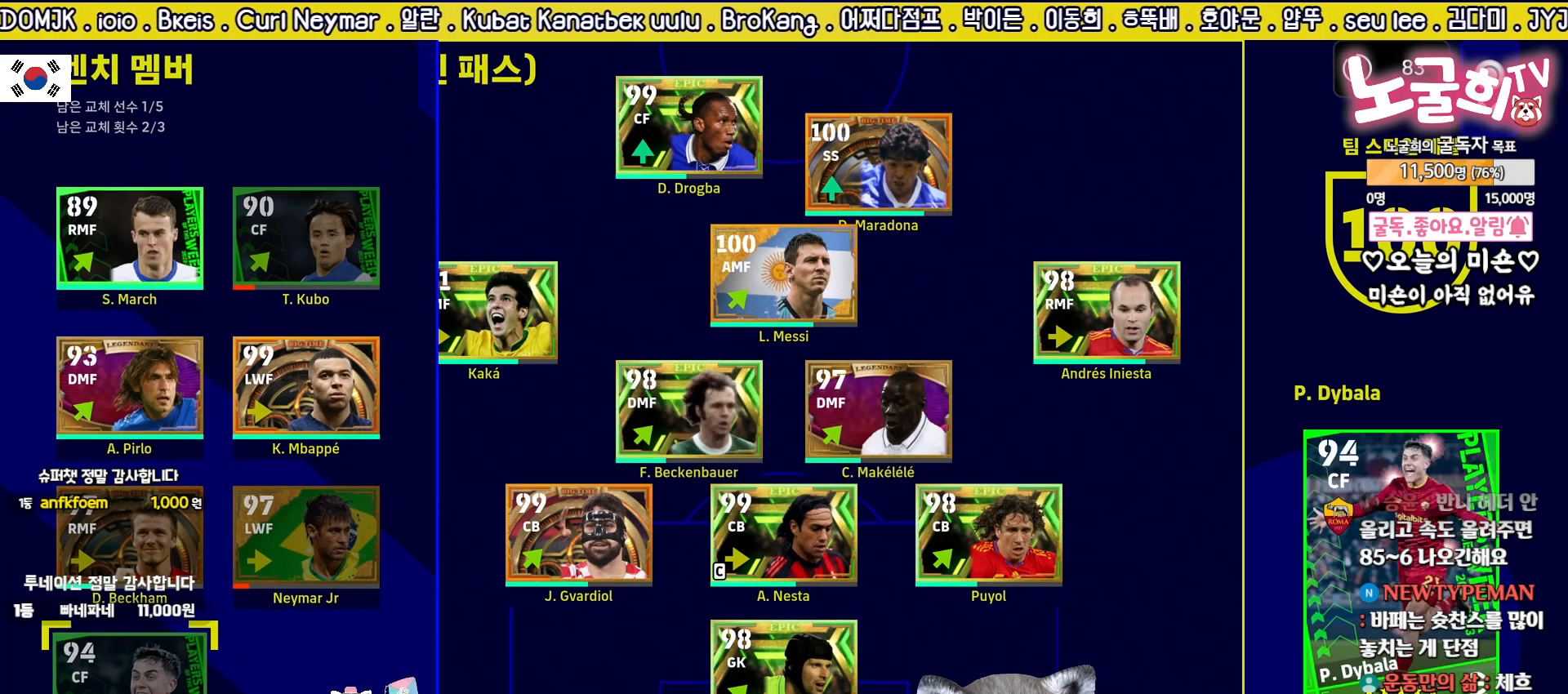
{"buttons": [], "left_stick": "center", "right_stick": "center", "events": [[50, "DPAD_UP", "up"], [133, "DPAD_UP", "down"], [233, "DPAD_UP", "up"], [350, "DPAD_RIGHT", "down"], [433, "DPAD_RIGHT", "up"]]}
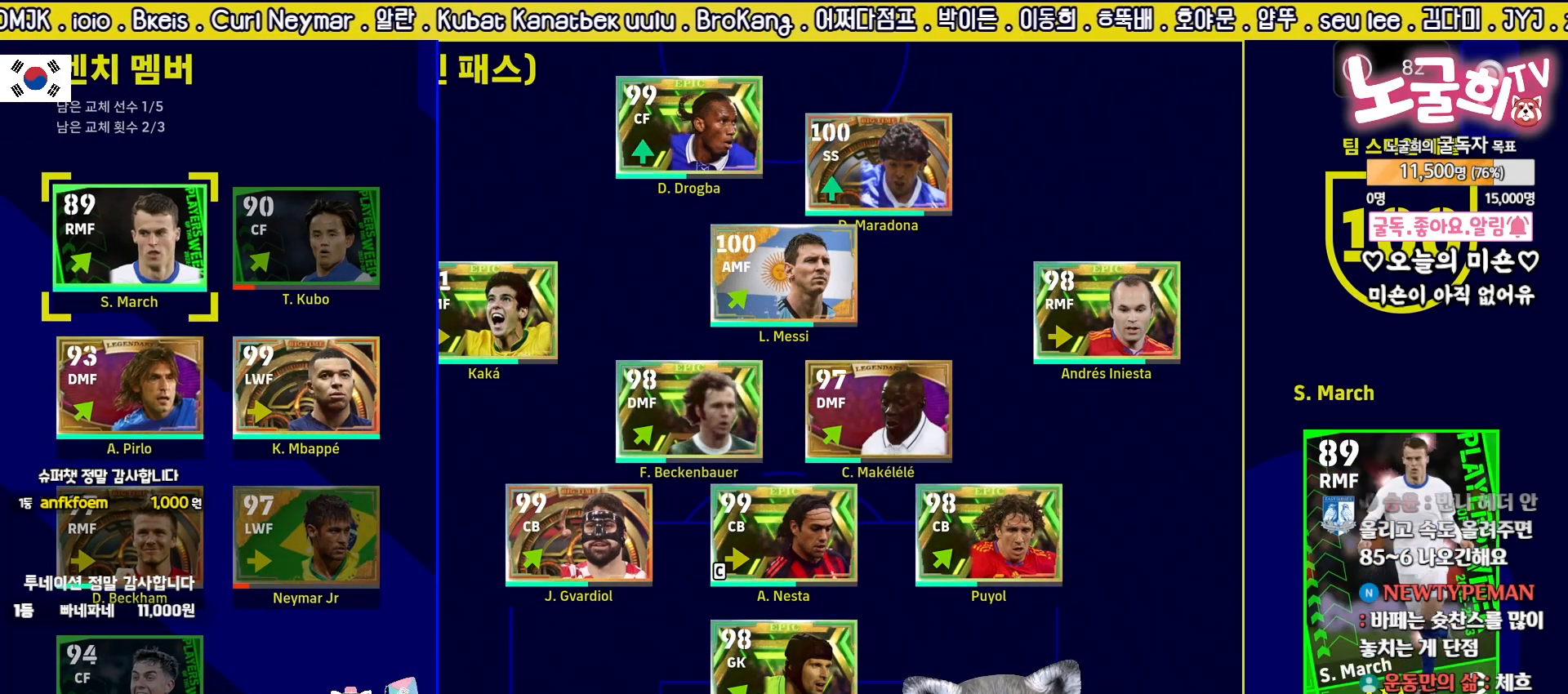
{"buttons": [], "left_stick": "center", "right_stick": "center", "events": [[83, "DPAD_DOWN", "down"], [183, "DPAD_DOWN", "up"]]}
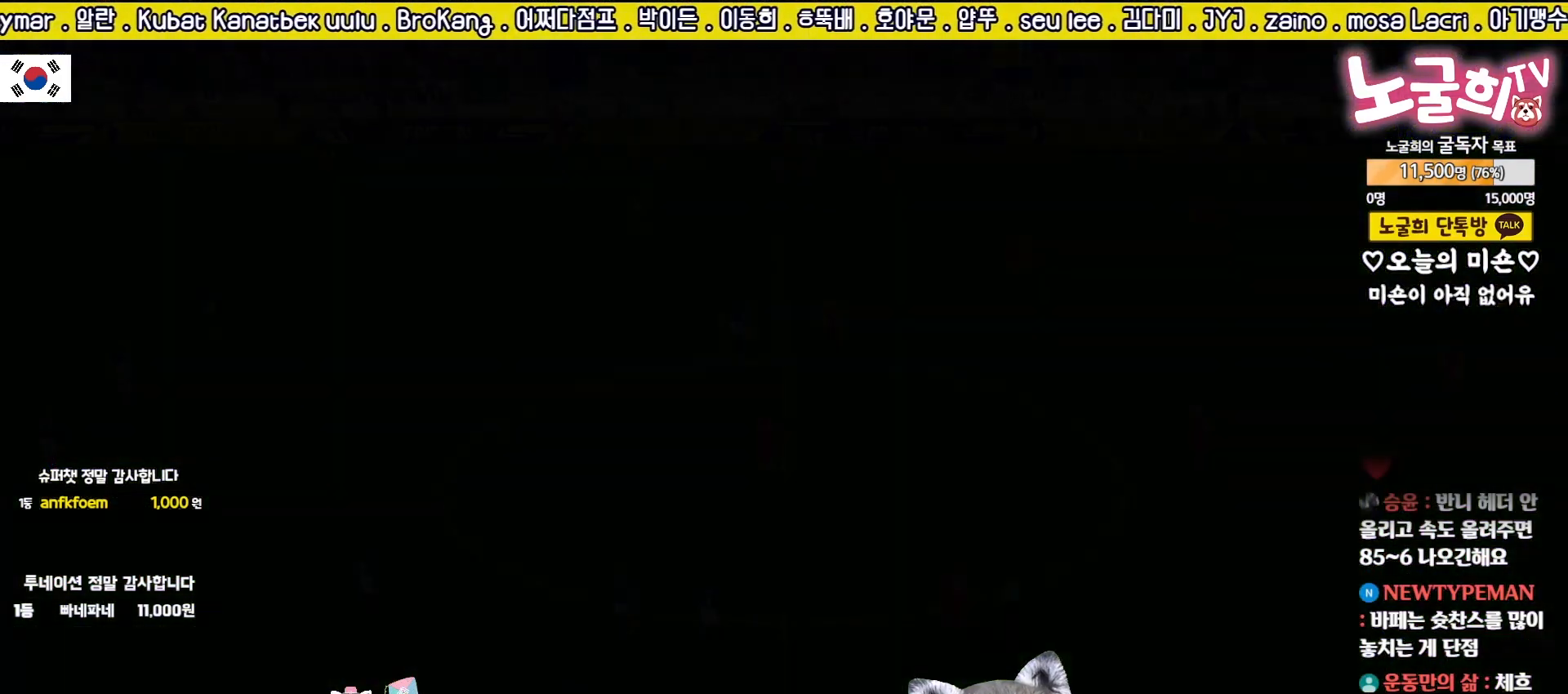
{"buttons": [], "left_stick": "center", "right_stick": "center", "events": []}
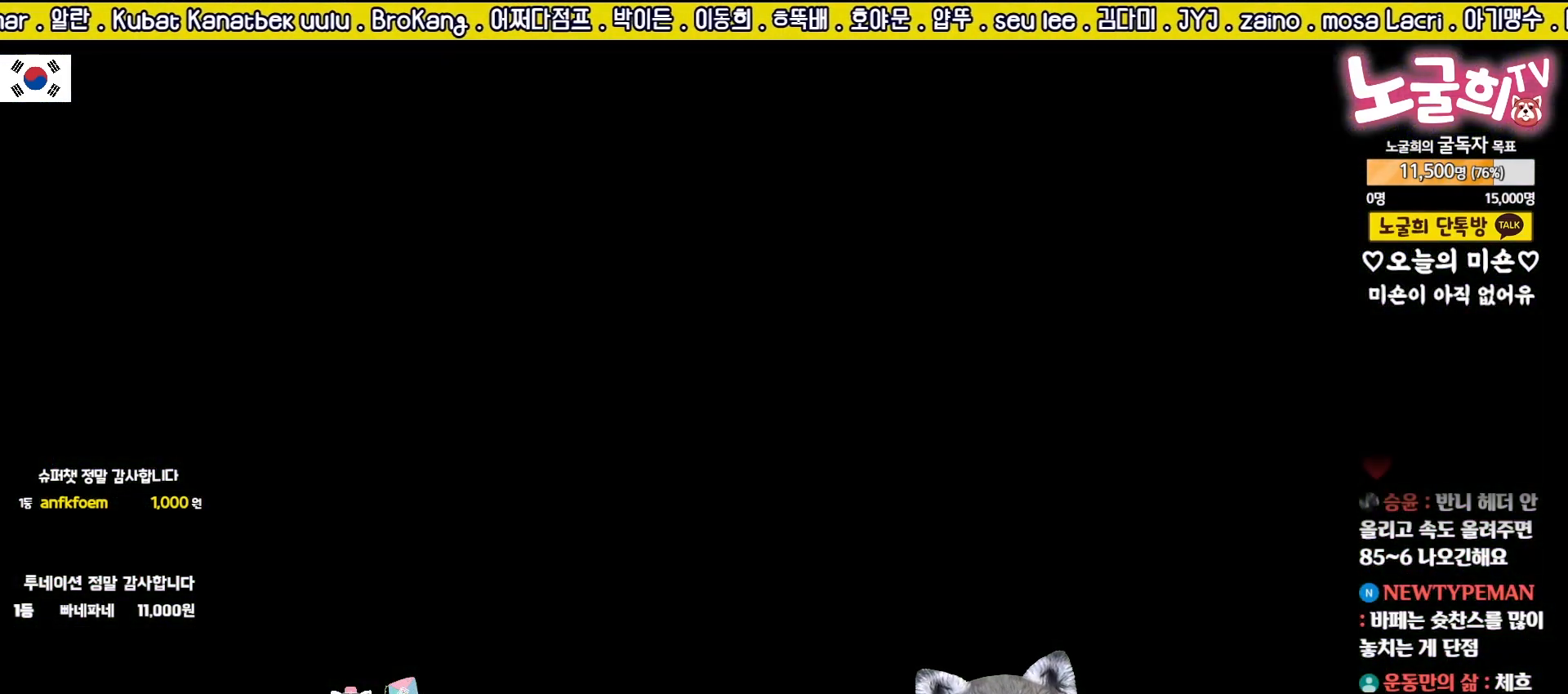
{"buttons": [], "left_stick": "center", "right_stick": "center", "events": []}
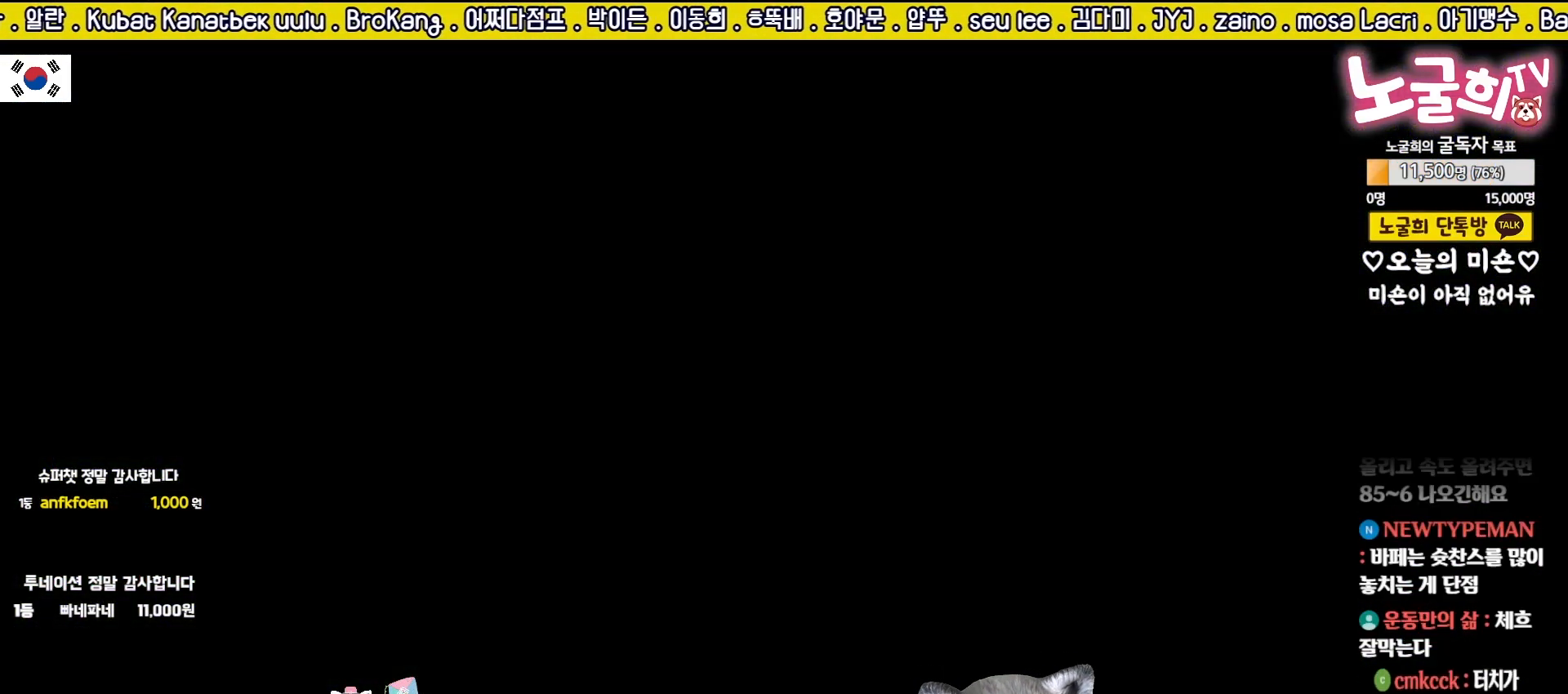
{"buttons": [], "left_stick": "center", "right_stick": "center", "events": []}